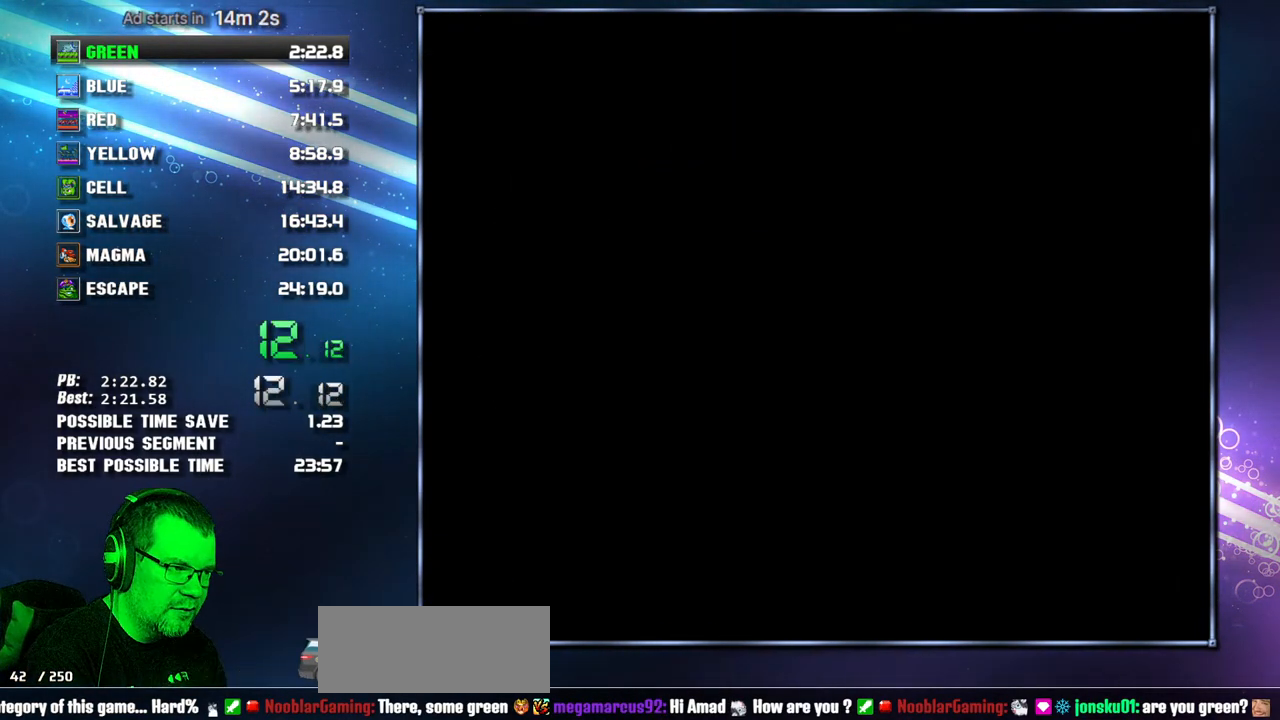
Gameplay with a controller (Nintendo layout); each line is a JSON object with the inputs held at the frame after it. "events" lists button and stick changes between this image and that frame as [ms after this image, input, new state], when the widget could be followed in between. Not read: L3 R3 START.
{"buttons": ["DPAD_RIGHT"], "events": [[300, "B", "up"], [367, "B", "down"], [467, "B", "up"], [467, "DPAD_RIGHT", "down"]]}
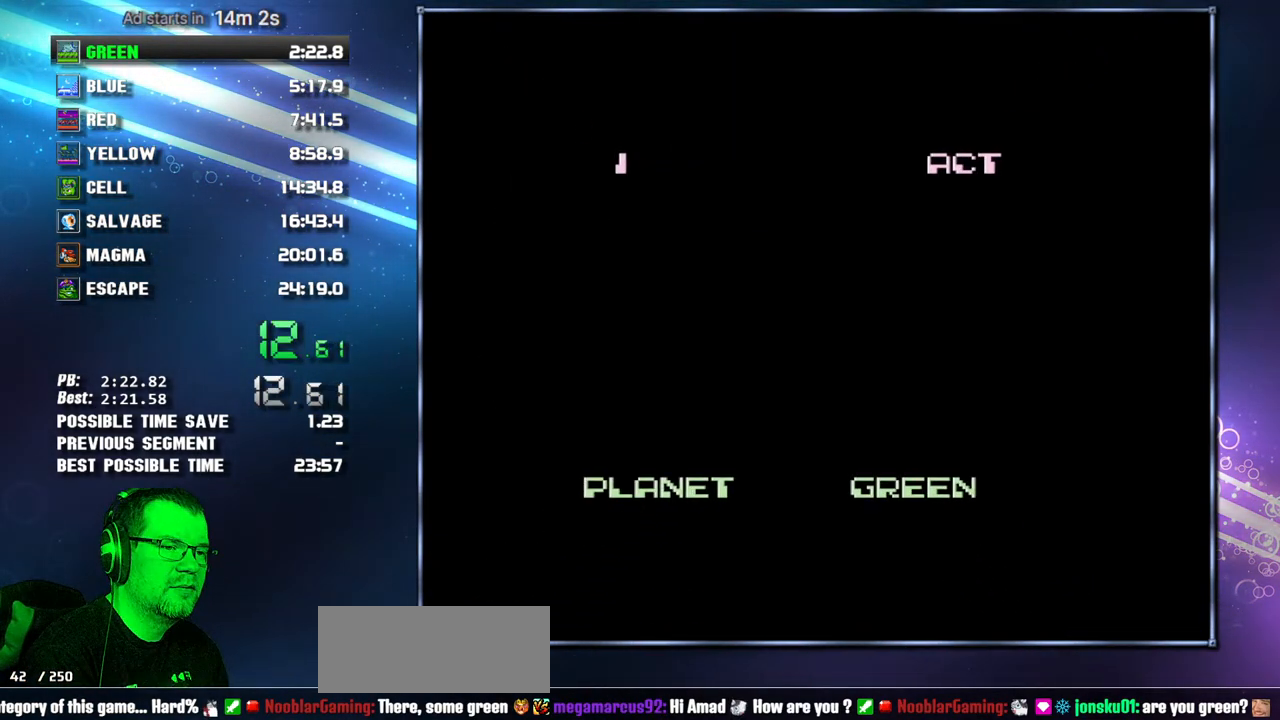
{"buttons": ["B", "DPAD_RIGHT"], "events": [[17, "B", "down"], [117, "B", "up"], [183, "B", "down"], [233, "B", "up"], [333, "B", "down"], [367, "B", "up"], [483, "B", "down"]]}
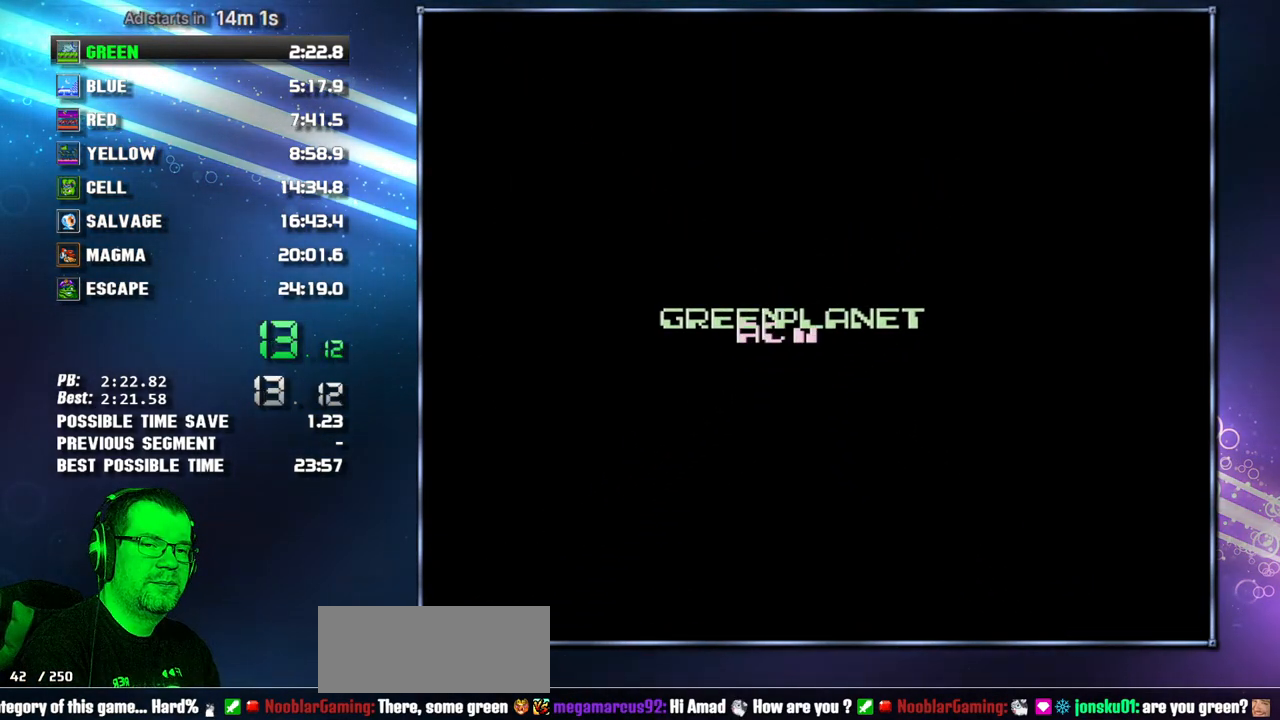
{"buttons": ["DPAD_RIGHT"], "events": [[50, "B", "up"]]}
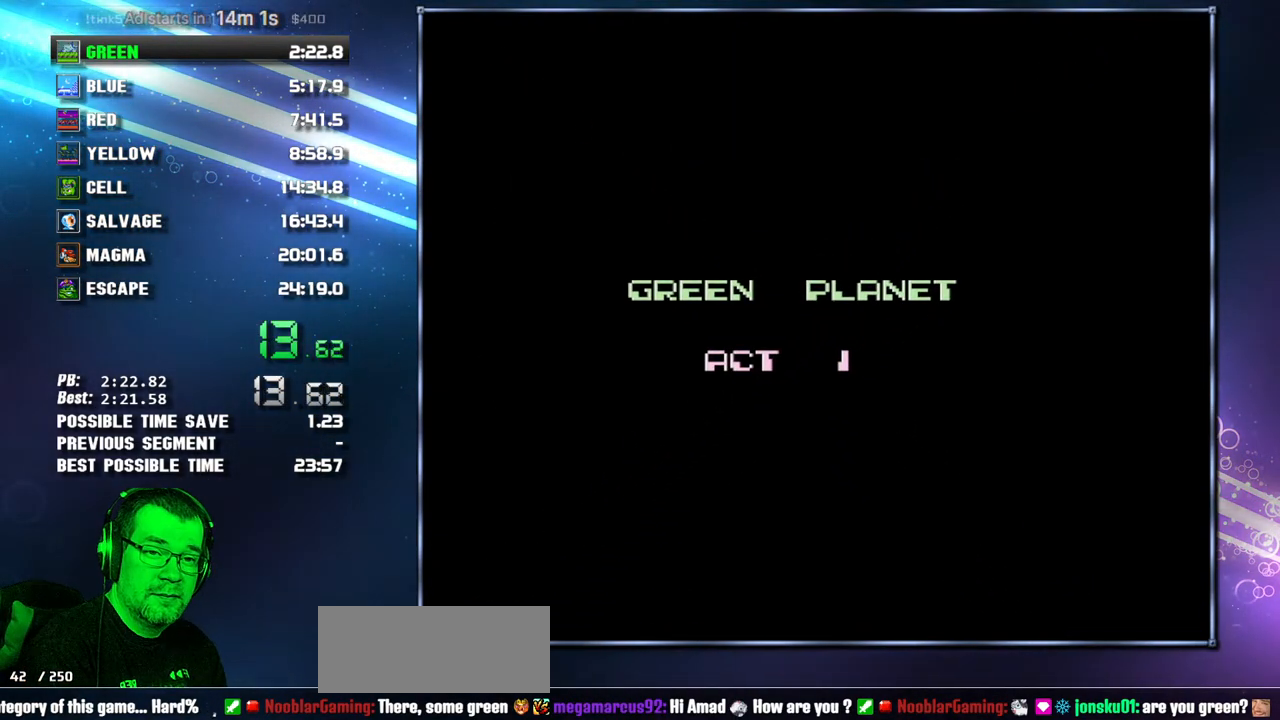
{"buttons": ["DPAD_RIGHT"], "events": []}
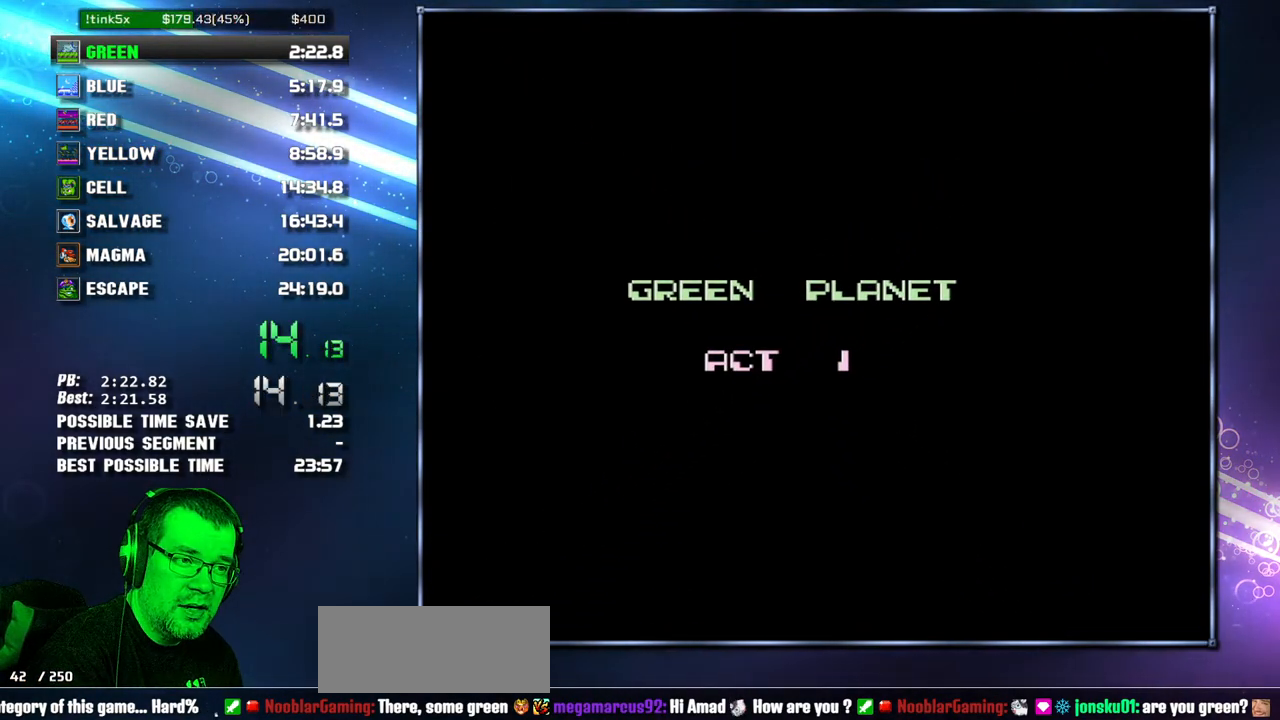
{"buttons": ["DPAD_RIGHT"], "events": []}
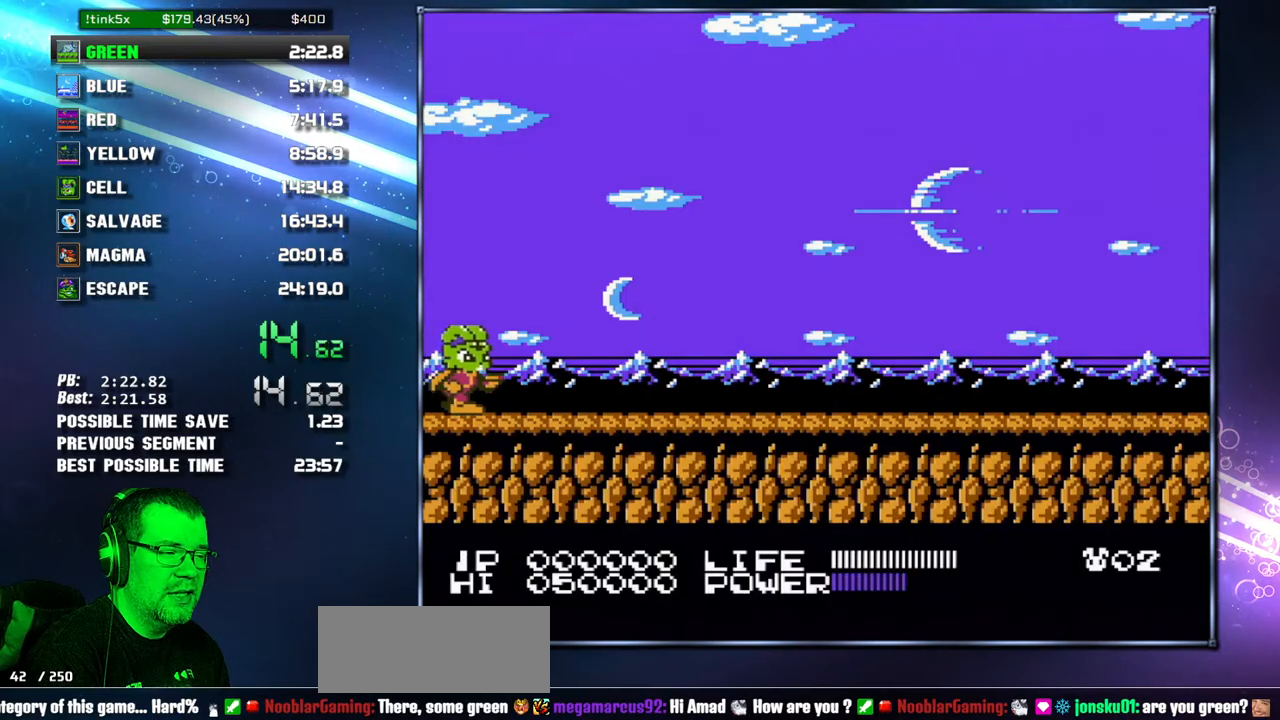
{"buttons": ["DPAD_RIGHT"], "events": []}
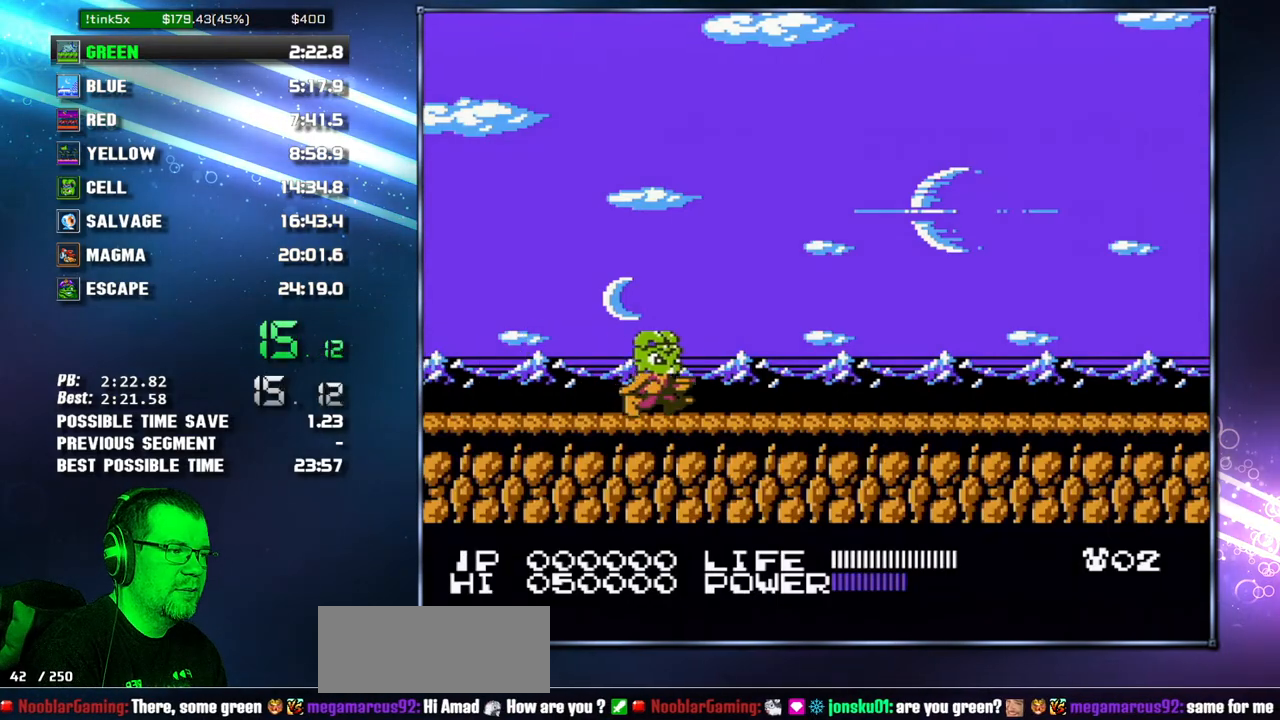
{"buttons": ["DPAD_RIGHT"], "events": []}
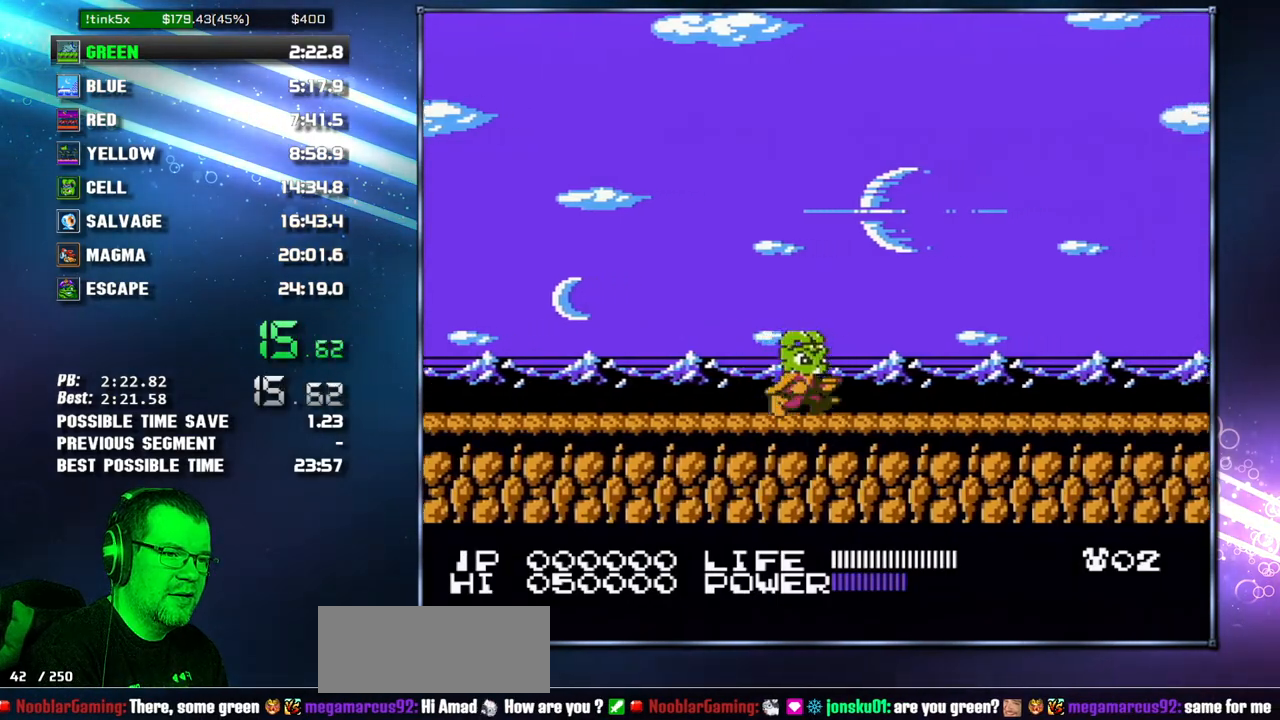
{"buttons": ["DPAD_RIGHT"], "events": [[183, "A", "down"], [200, "B", "down"], [233, "A", "up"], [233, "B", "up"]]}
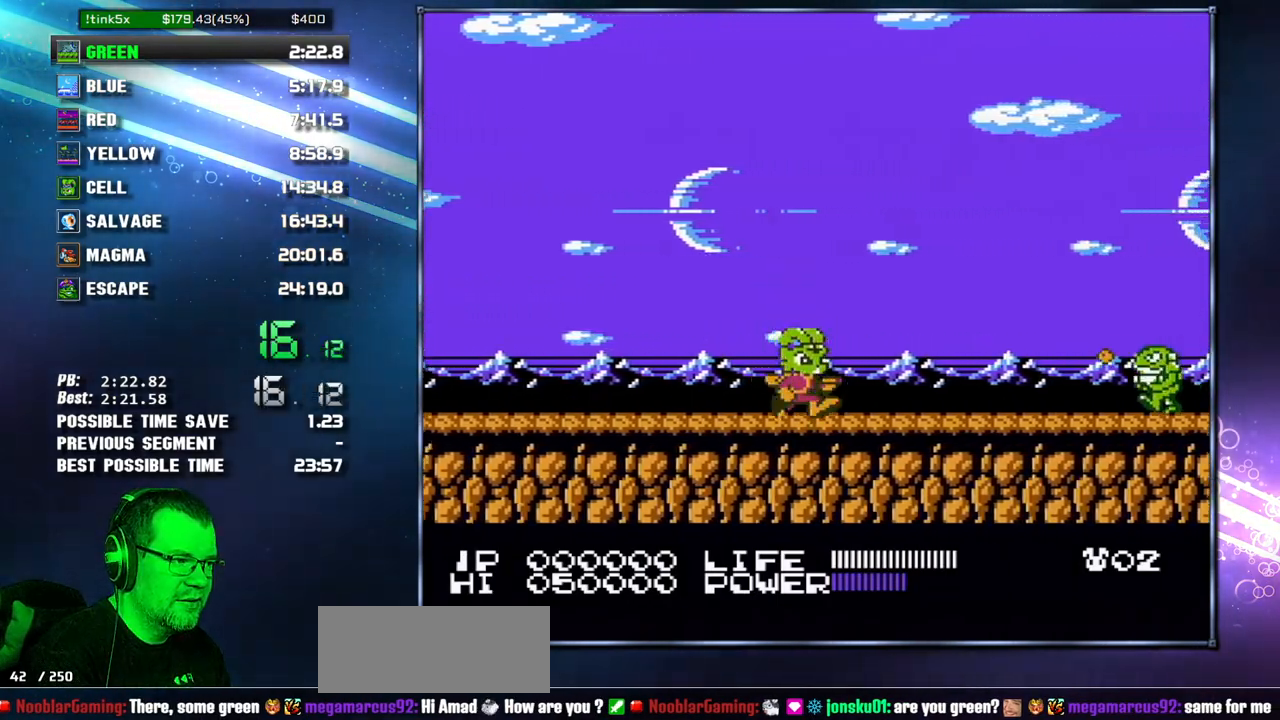
{"buttons": ["DPAD_RIGHT"], "events": [[50, "B", "down"], [117, "B", "up"], [400, "B", "down"], [450, "B", "up"]]}
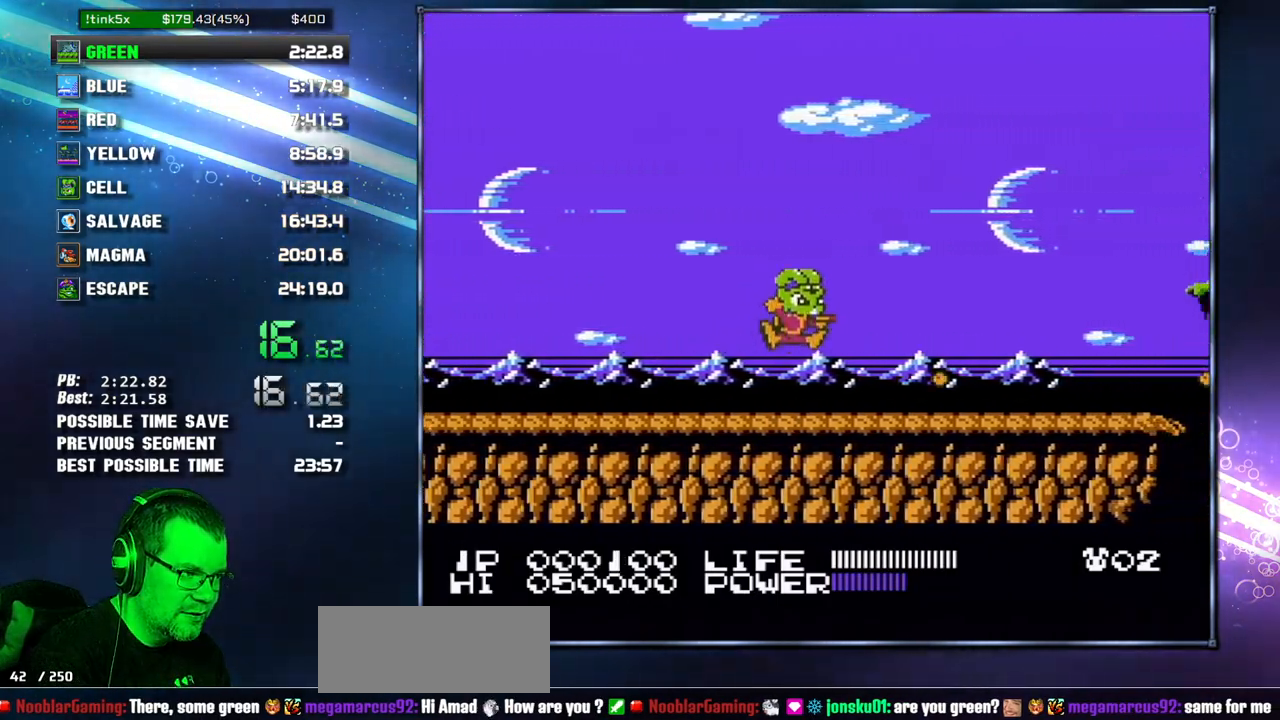
{"buttons": ["DPAD_RIGHT"], "events": [[233, "B", "down"], [300, "B", "up"]]}
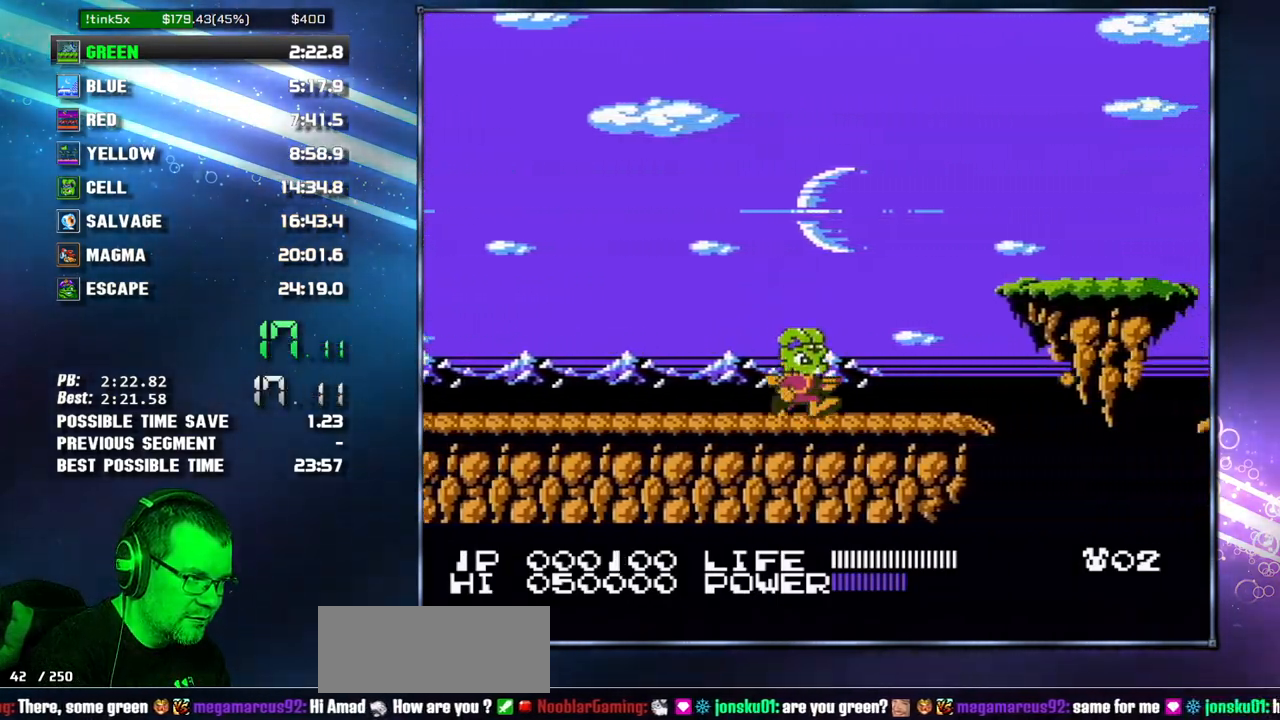
{"buttons": ["A", "B", "DPAD_RIGHT"], "events": [[433, "A", "down"], [433, "B", "down"]]}
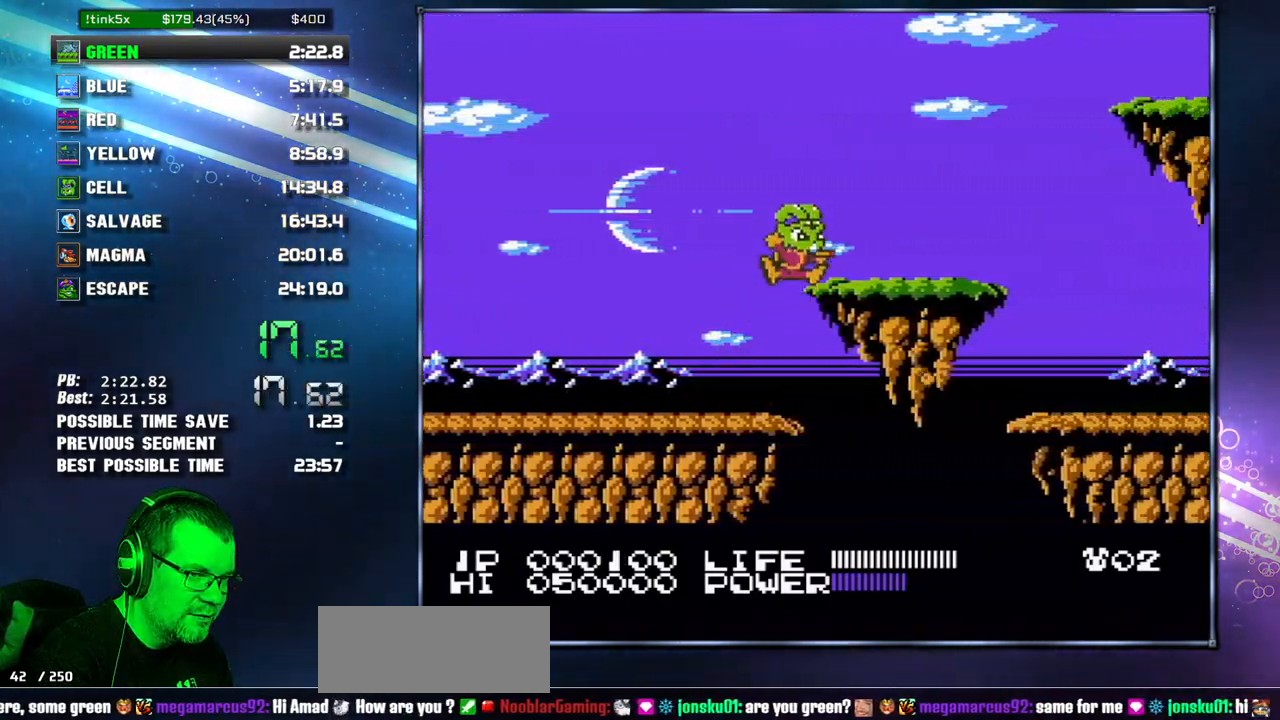
{"buttons": ["DPAD_RIGHT"], "events": [[117, "A", "up"], [150, "B", "up"]]}
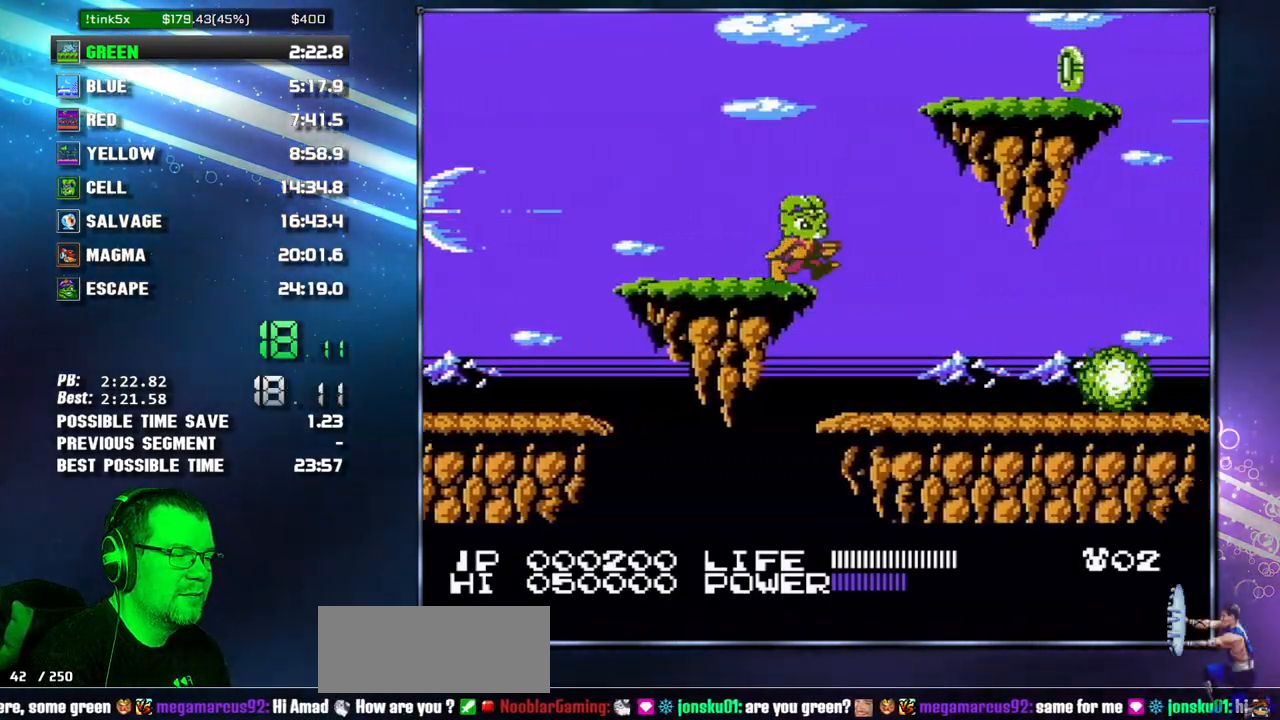
{"buttons": ["DPAD_RIGHT"], "events": [[333, "B", "down"], [400, "B", "up"]]}
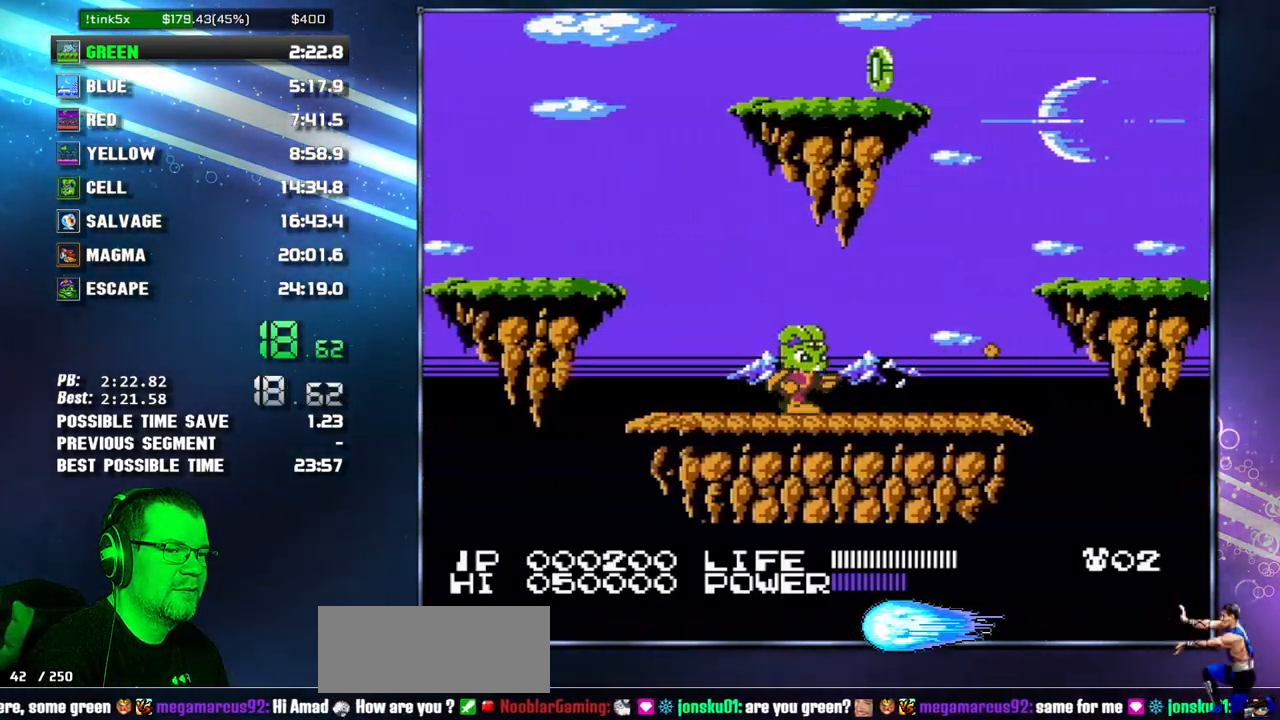
{"buttons": ["DPAD_RIGHT"], "events": [[83, "B", "down"], [117, "B", "up"]]}
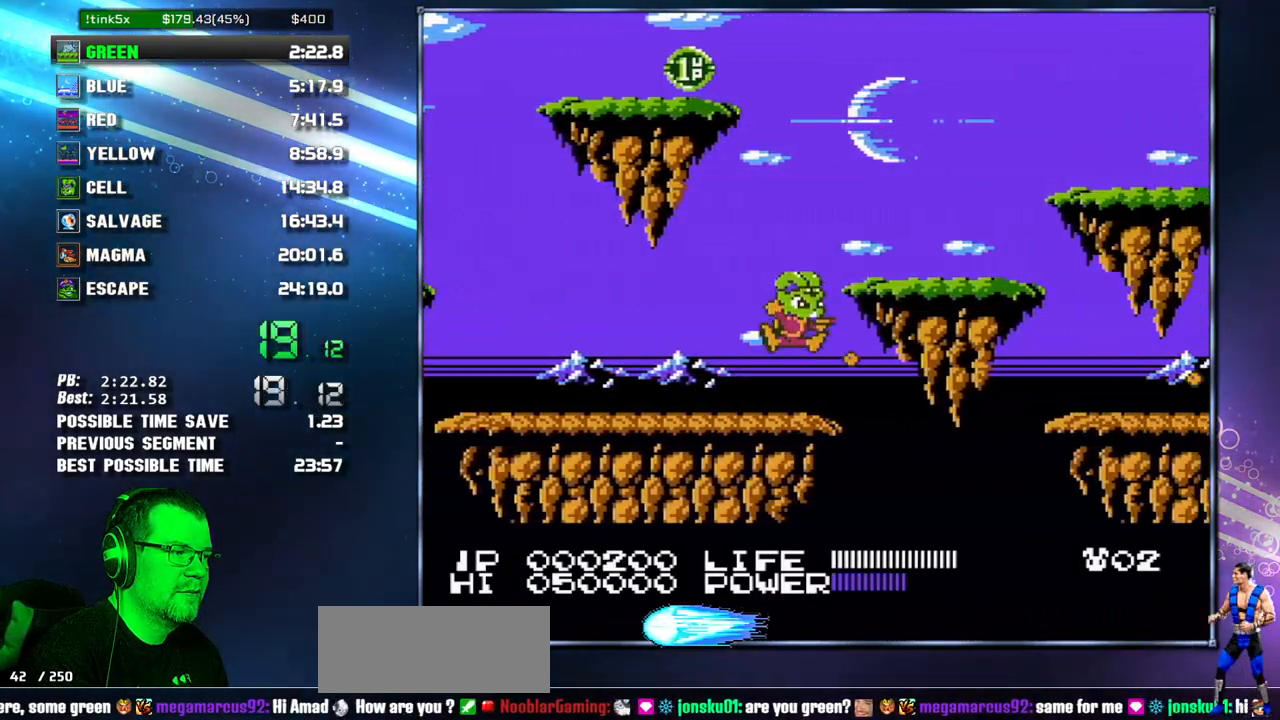
{"buttons": ["DPAD_RIGHT"], "events": [[17, "A", "down"], [17, "B", "down"], [183, "A", "up"], [200, "B", "up"]]}
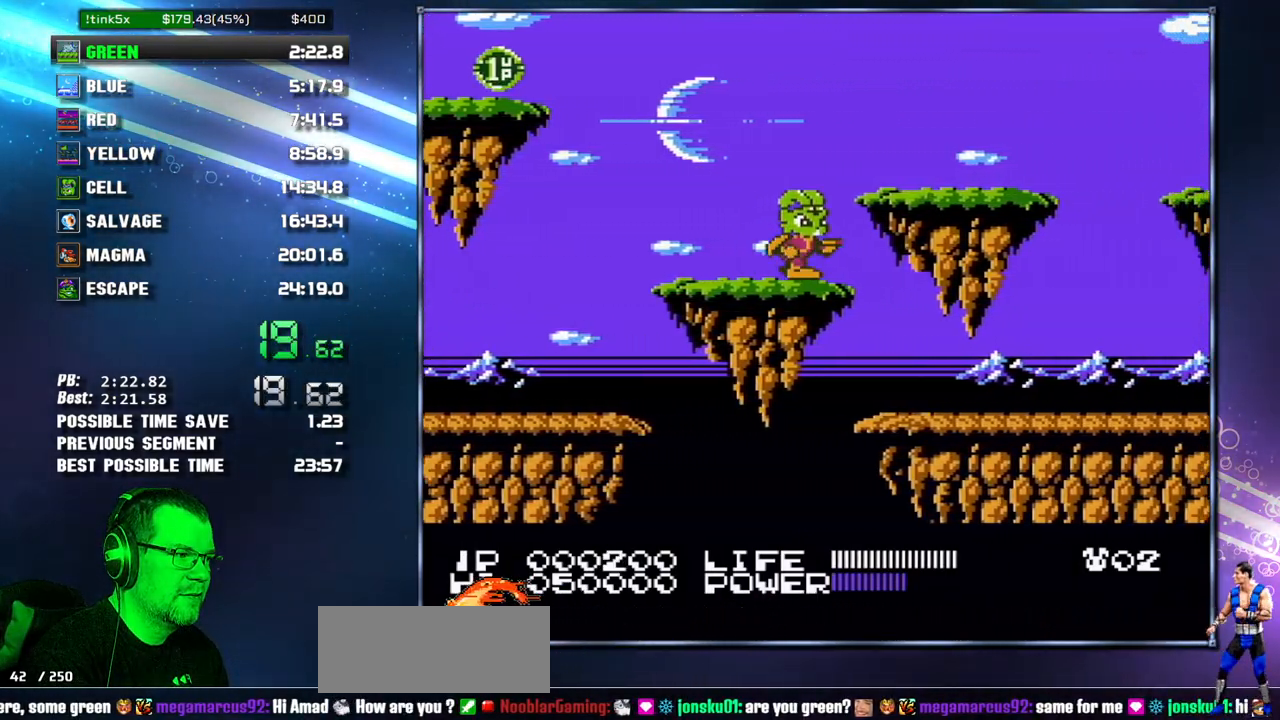
{"buttons": ["B", "DPAD_RIGHT"]}
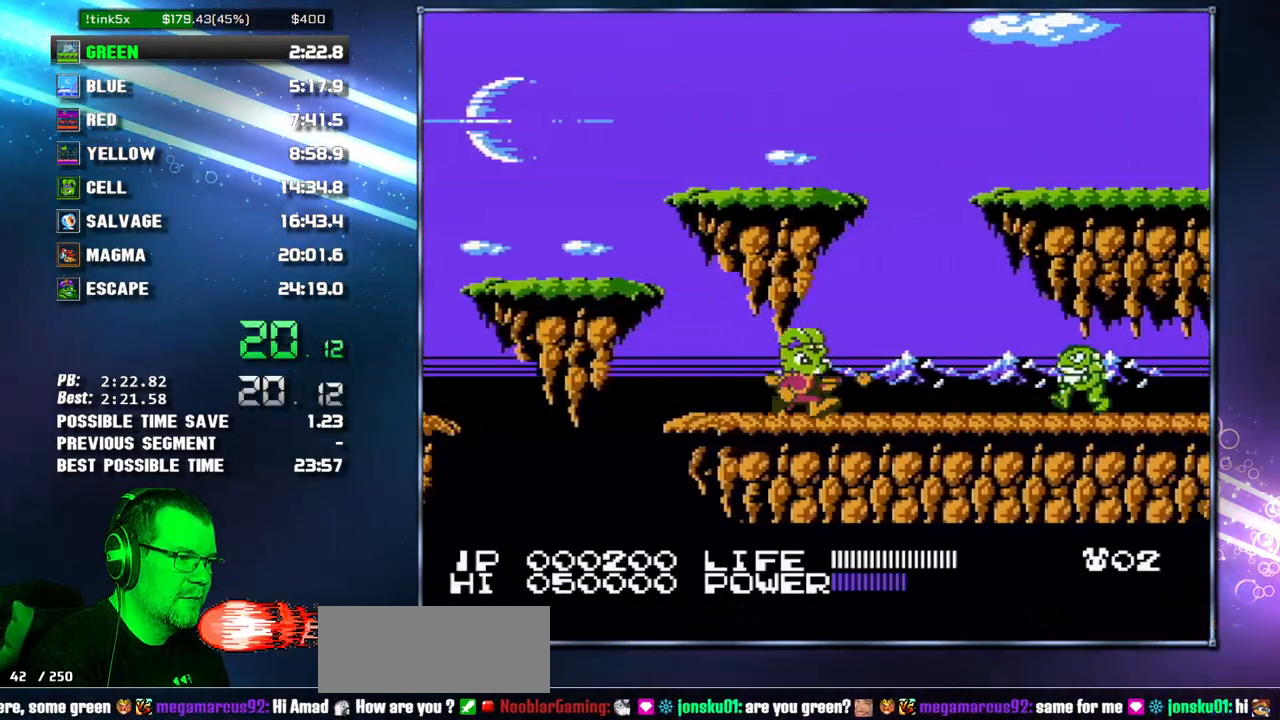
{"buttons": ["DPAD_RIGHT"], "events": [[50, "B", "up"]]}
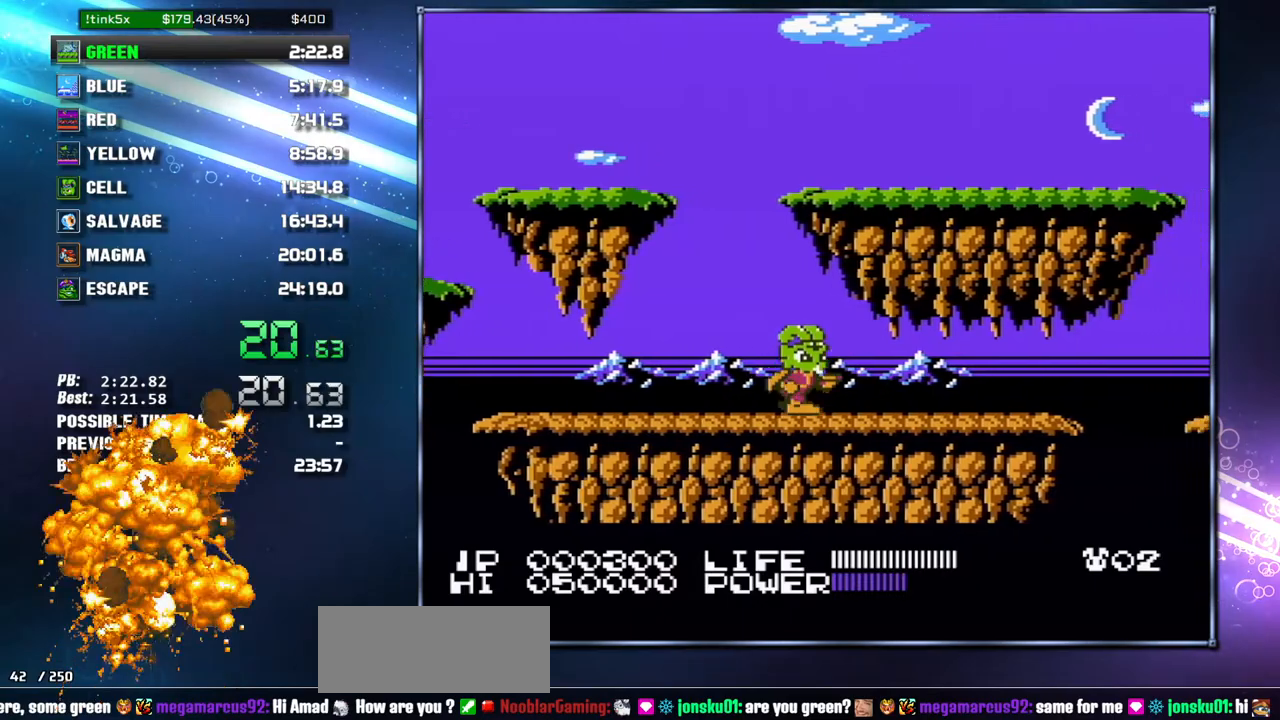
{"buttons": ["DPAD_RIGHT"], "events": []}
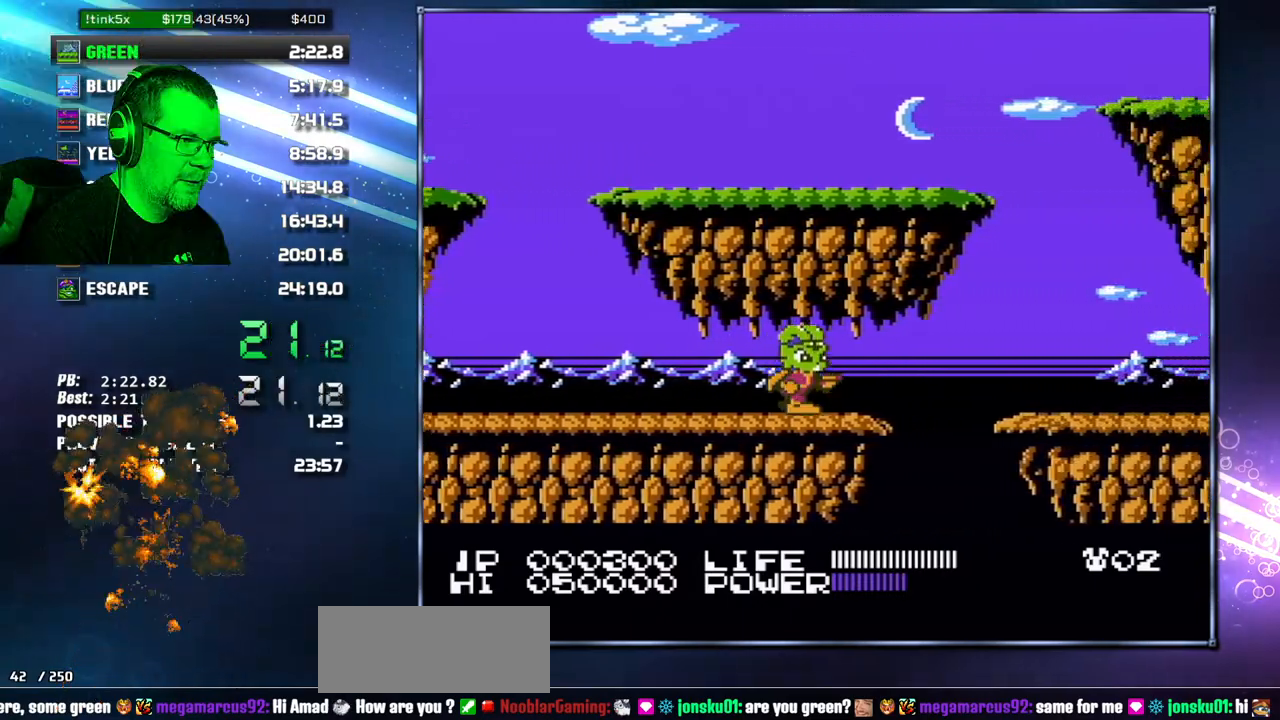
{"buttons": ["DPAD_RIGHT"], "events": [[200, "A", "down"], [400, "B", "down"], [433, "A", "up"], [467, "B", "up"]]}
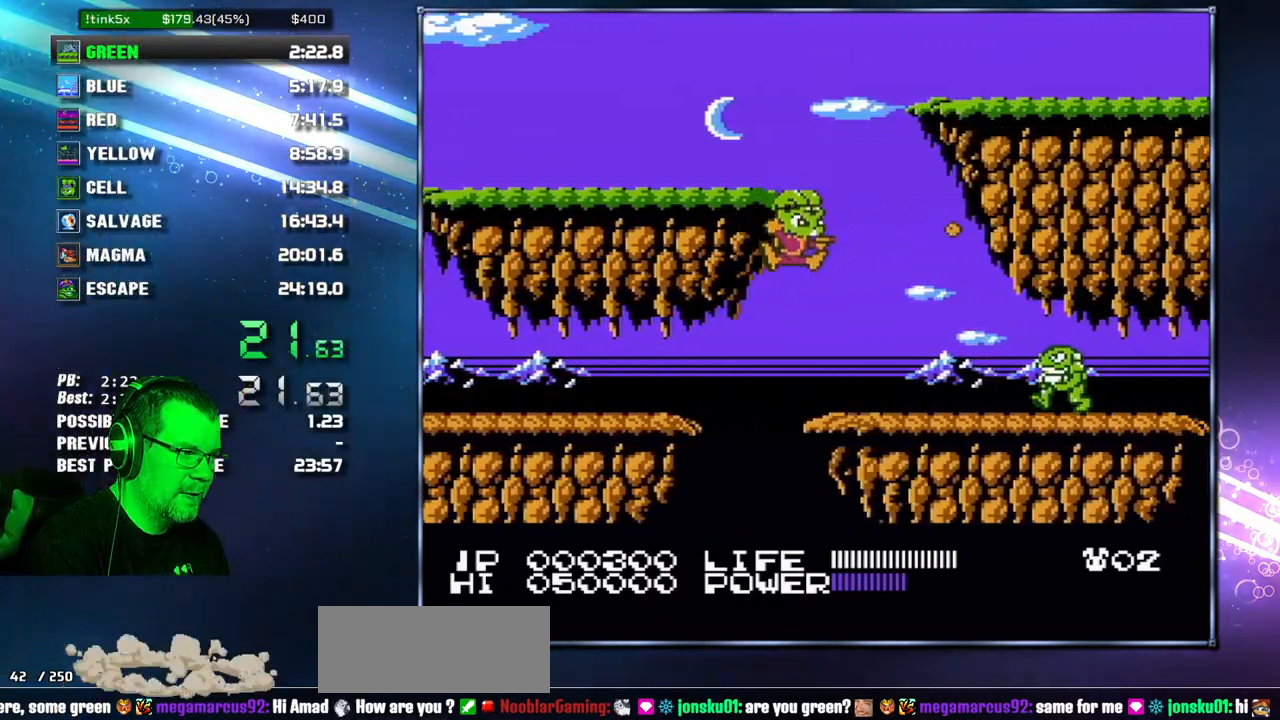
{"buttons": ["DPAD_RIGHT"], "events": [[267, "B", "down"], [333, "B", "up"]]}
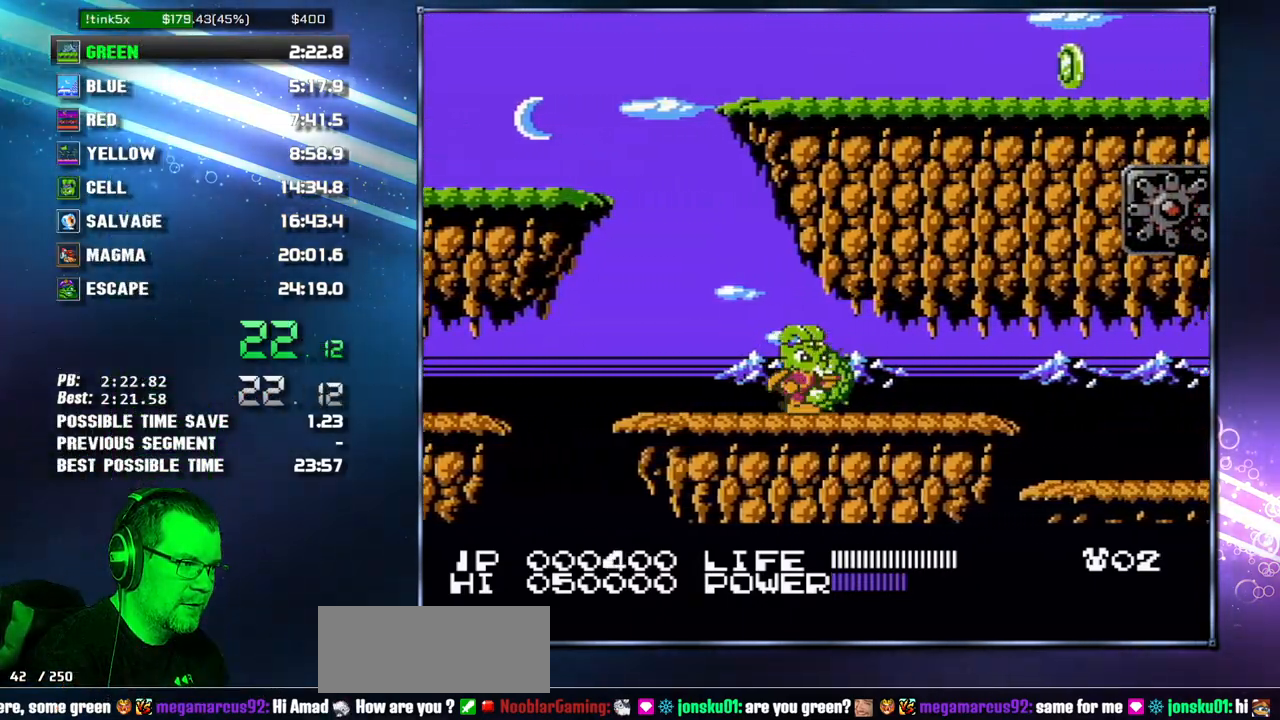
{"buttons": ["DPAD_RIGHT"], "events": [[150, "A", "down"], [333, "B", "down"], [433, "A", "up"], [433, "B", "up"]]}
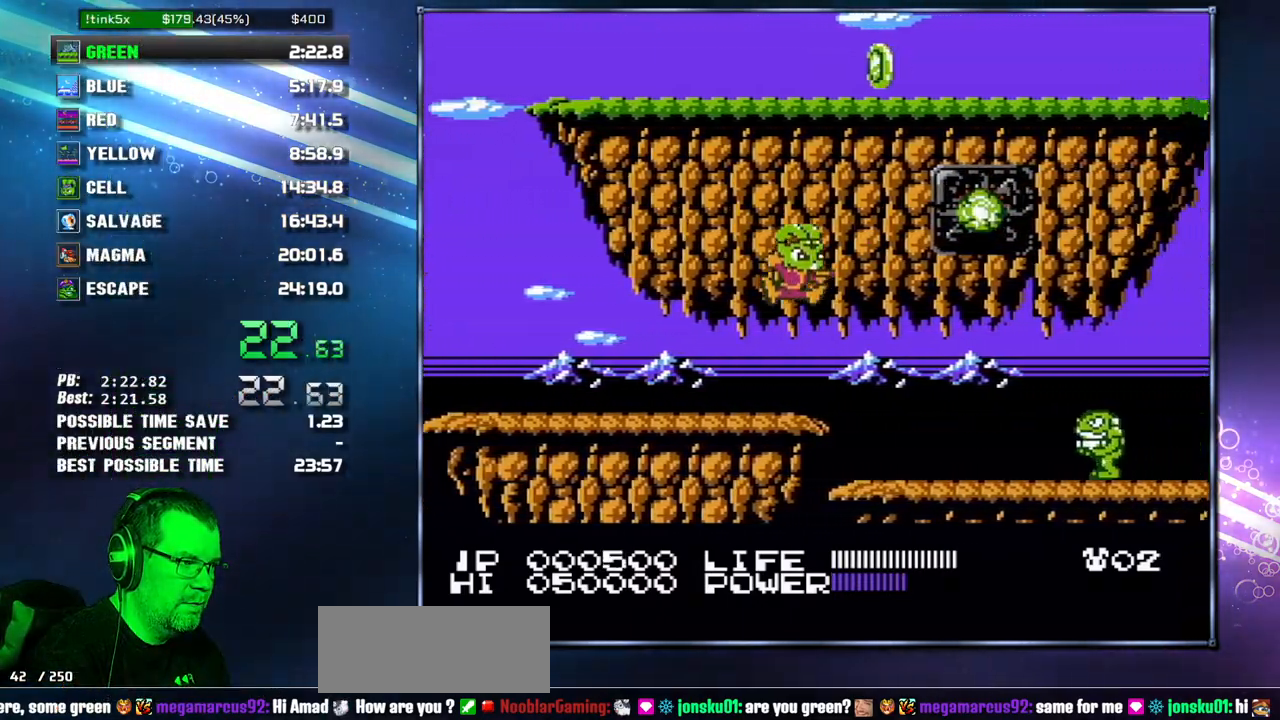
{"buttons": ["DPAD_RIGHT"], "events": [[367, "B", "down"], [400, "B", "up"]]}
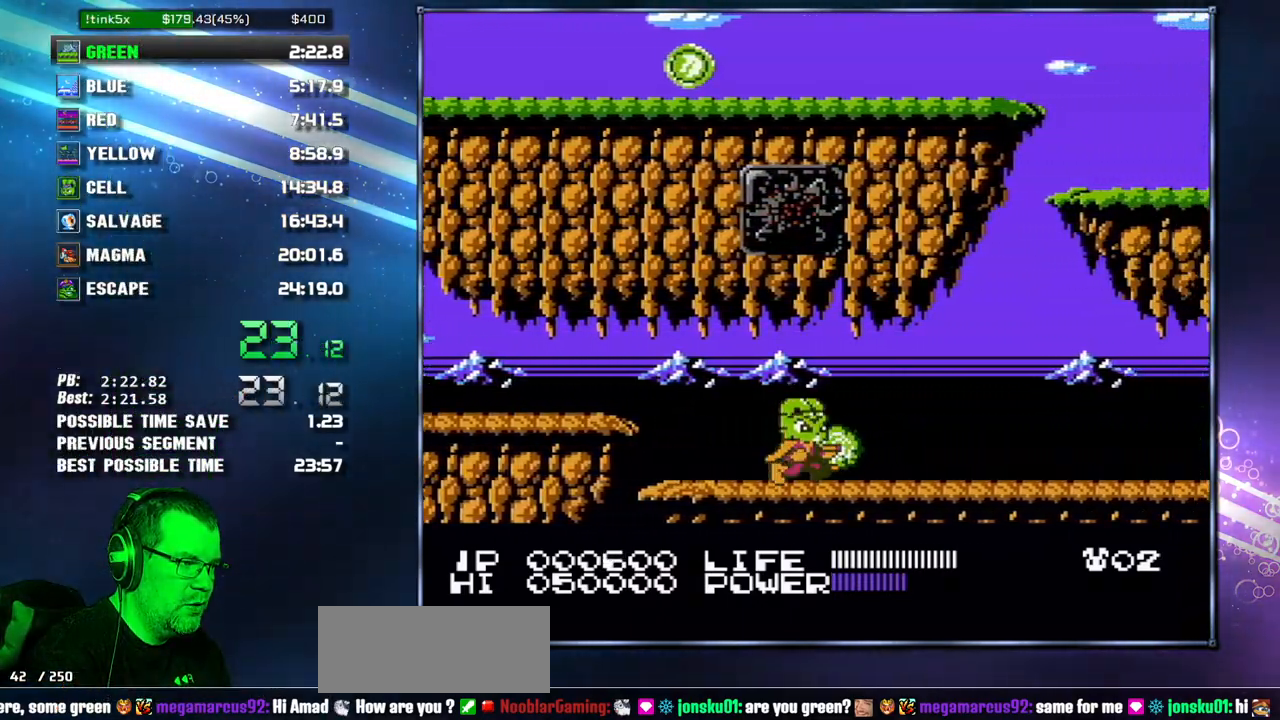
{"buttons": ["DPAD_RIGHT"], "events": [[433, "B", "down"], [467, "B", "up"]]}
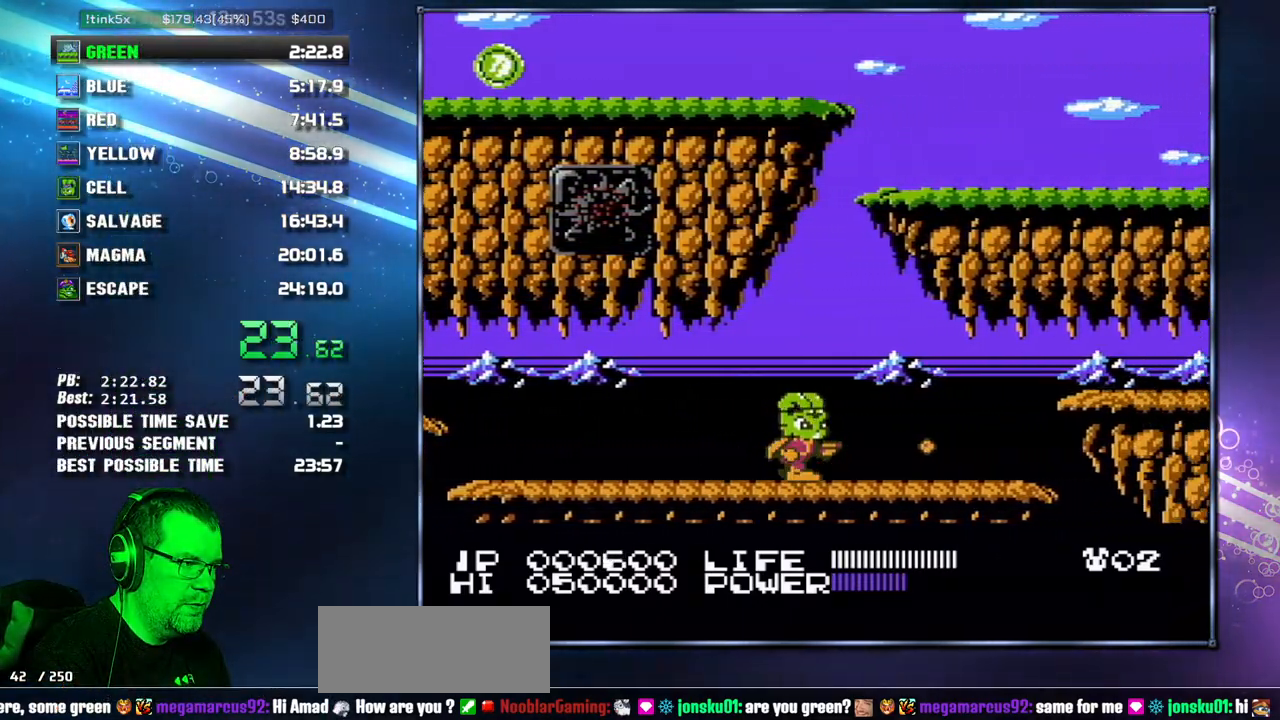
{"buttons": ["A", "DPAD_RIGHT"], "events": [[483, "A", "down"]]}